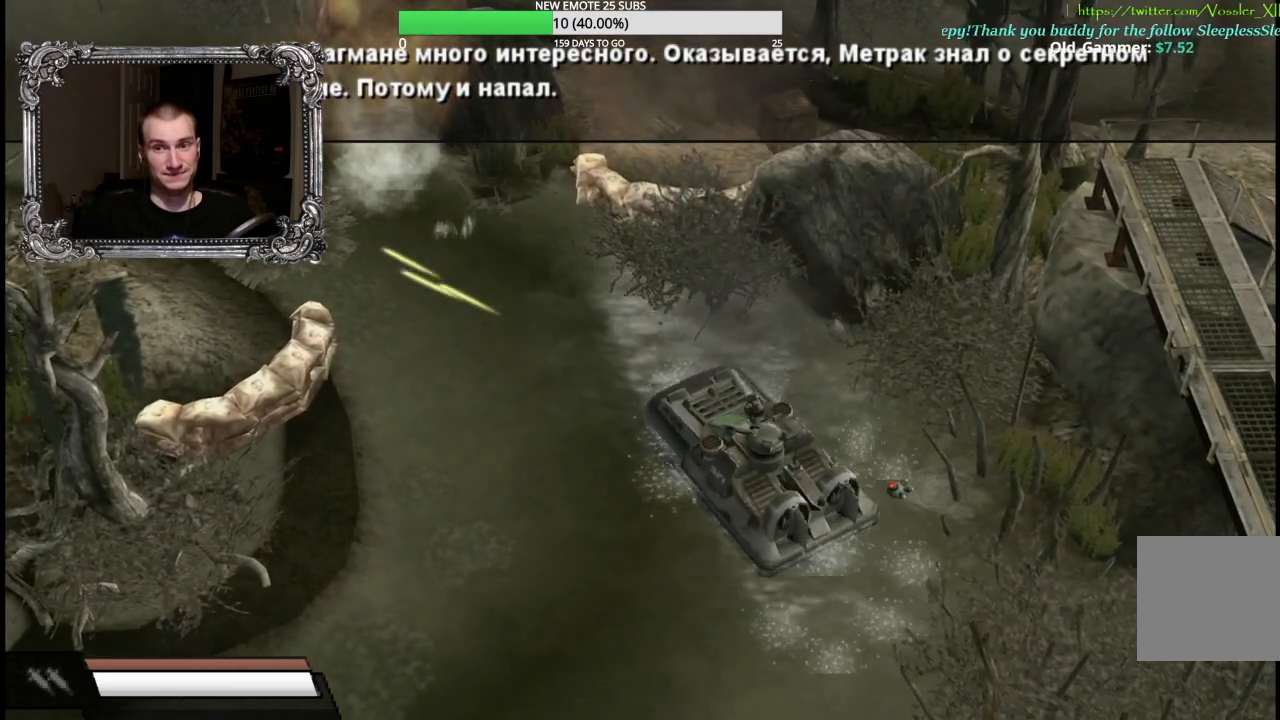
Gameplay with a controller (Xbox layout); each line is a JSON object with the inputs held at the frame after it. "button_events" lists button changes between this image and that frame as [ms after this image, input, new state], when the widget could be followed in between (sticks are given only as held states).
{"buttons": ["A"], "left_stick": "center", "right_stick": "center", "button_events": []}
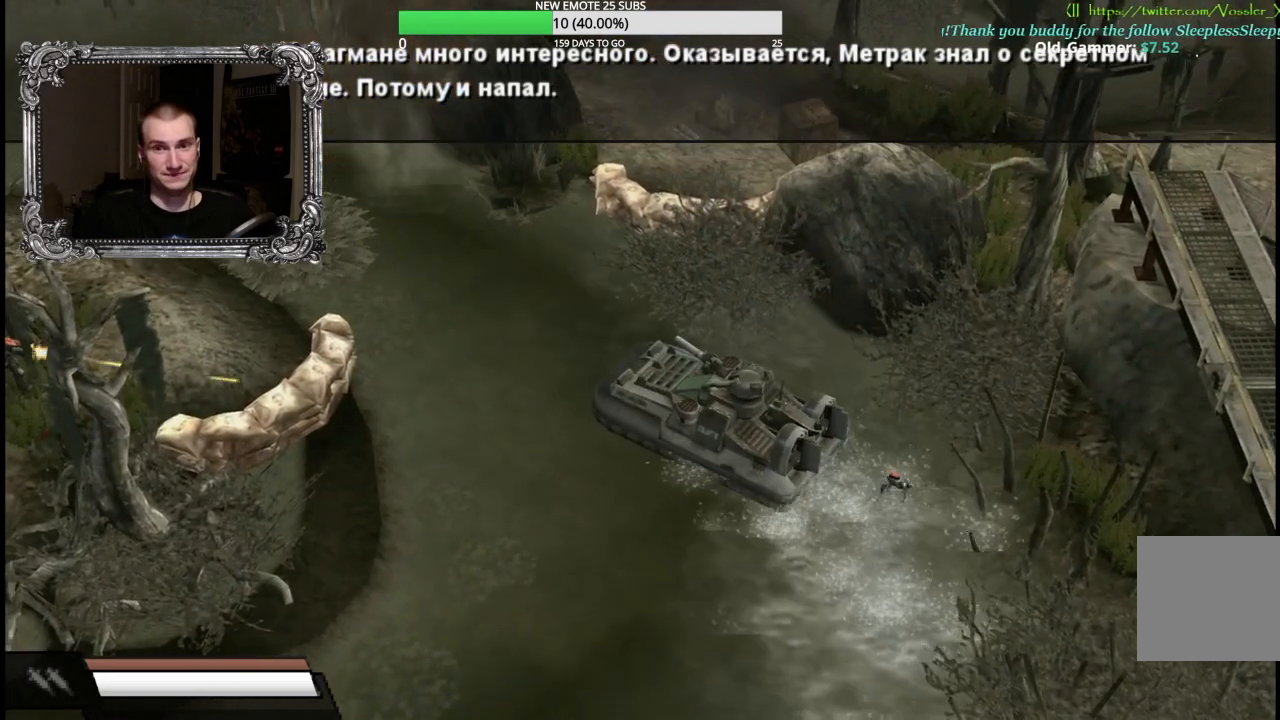
{"buttons": [], "left_stick": "center", "right_stick": "center", "button_events": [[383, "A", "up"]]}
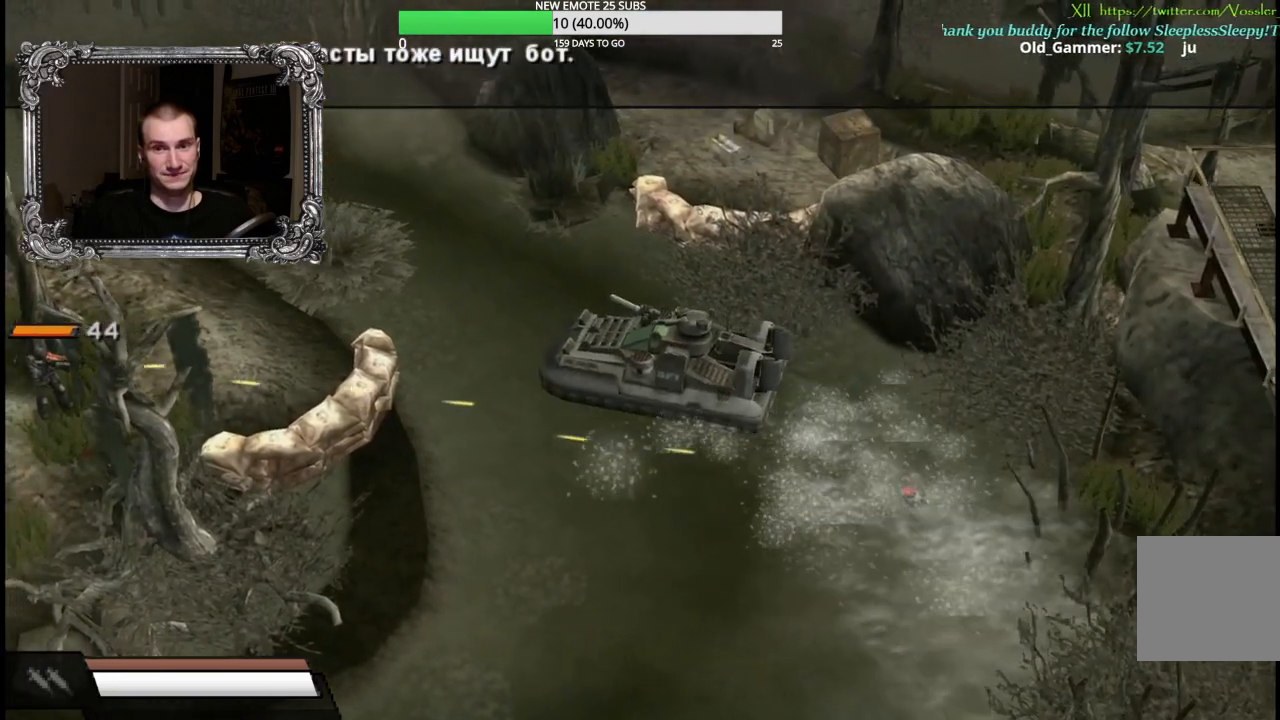
{"buttons": ["X"], "left_stick": "center", "right_stick": "center", "button_events": [[317, "X", "down"]]}
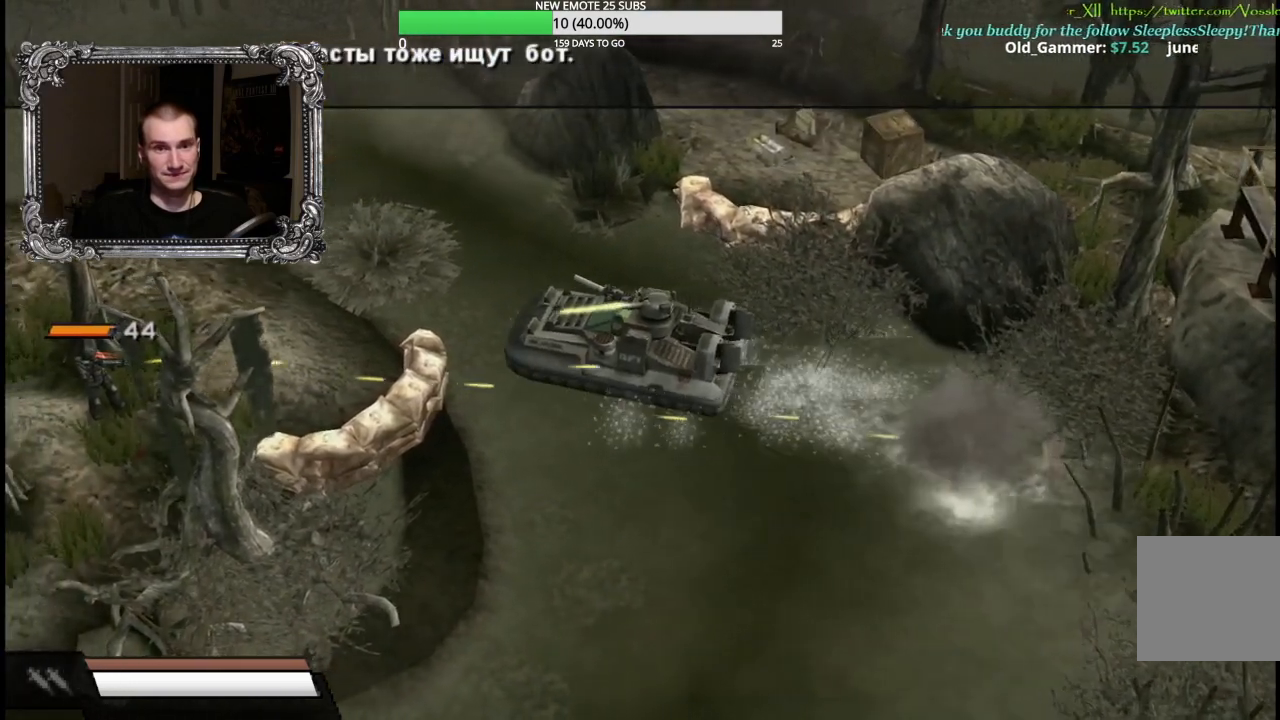
{"buttons": ["X"], "left_stick": "center", "right_stick": "center", "button_events": []}
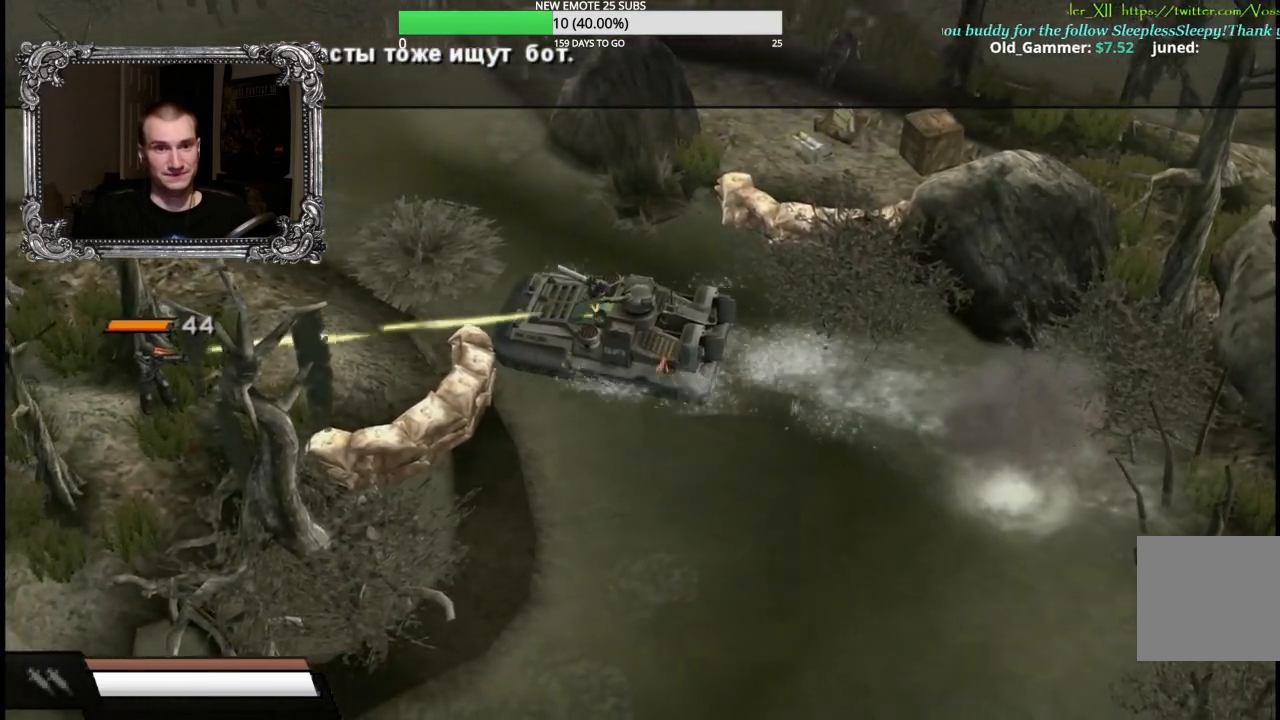
{"buttons": ["X"], "left_stick": "center", "right_stick": "center", "button_events": [[117, "B", "down"], [383, "B", "up"]]}
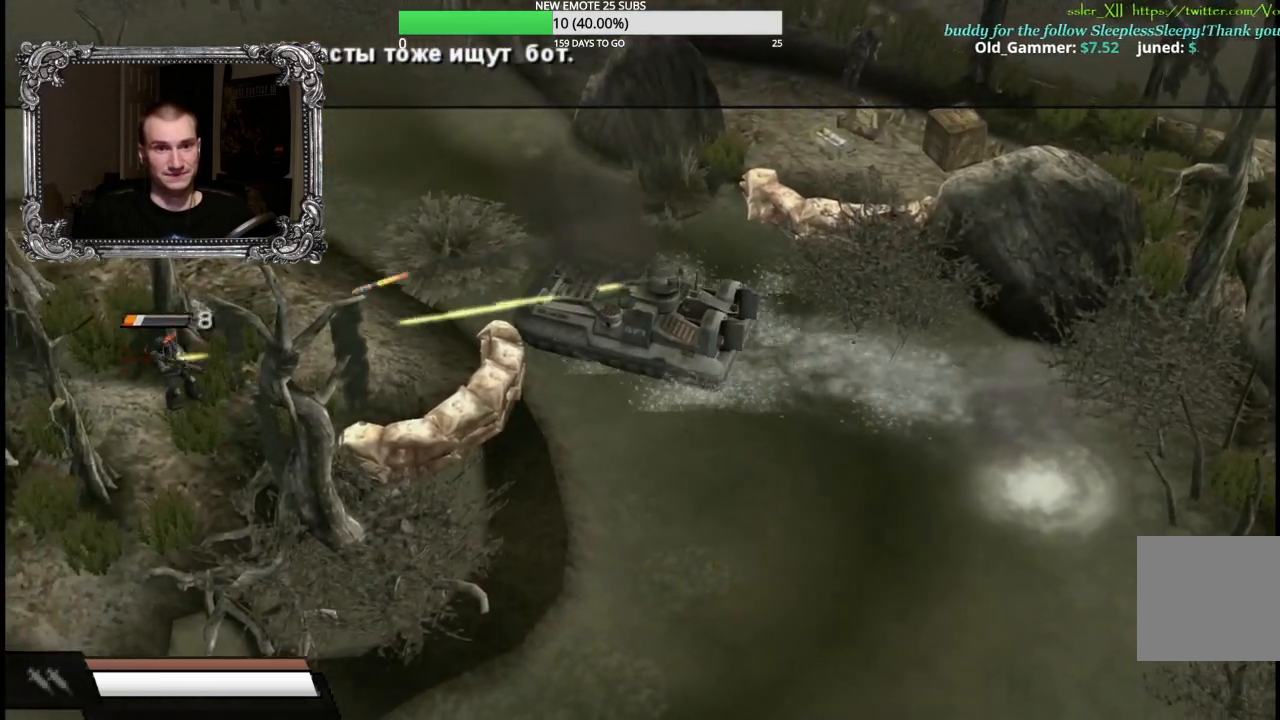
{"buttons": ["X"], "left_stick": "center", "right_stick": "center", "button_events": []}
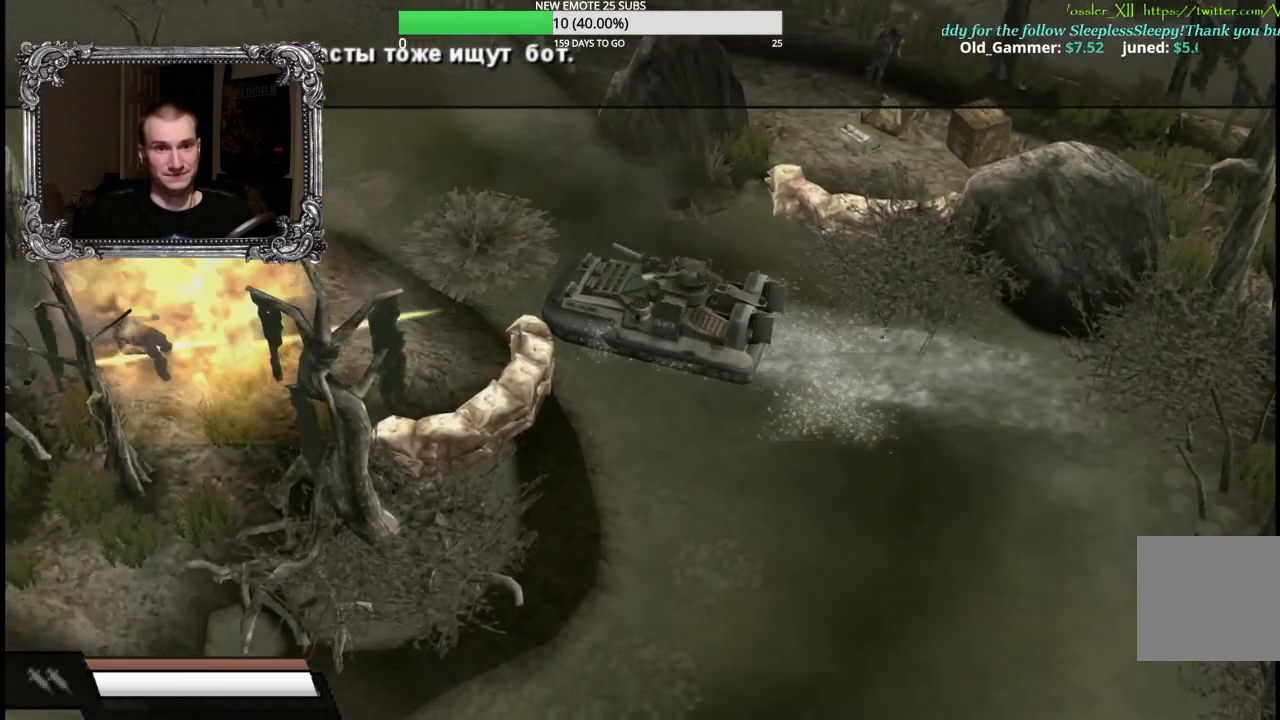
{"buttons": [], "left_stick": "right", "right_stick": "center", "button_events": [[233, "X", "up"]]}
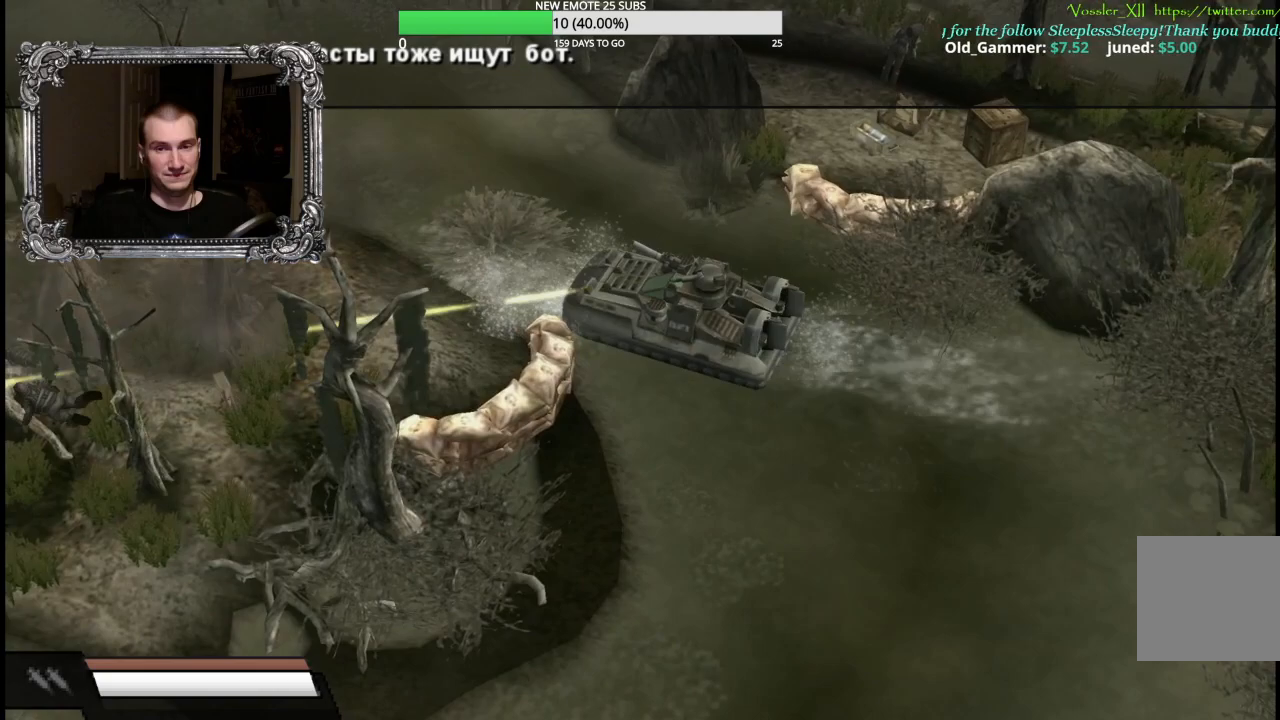
{"buttons": ["A"], "left_stick": "center", "right_stick": "center", "button_events": [[283, "A", "down"]]}
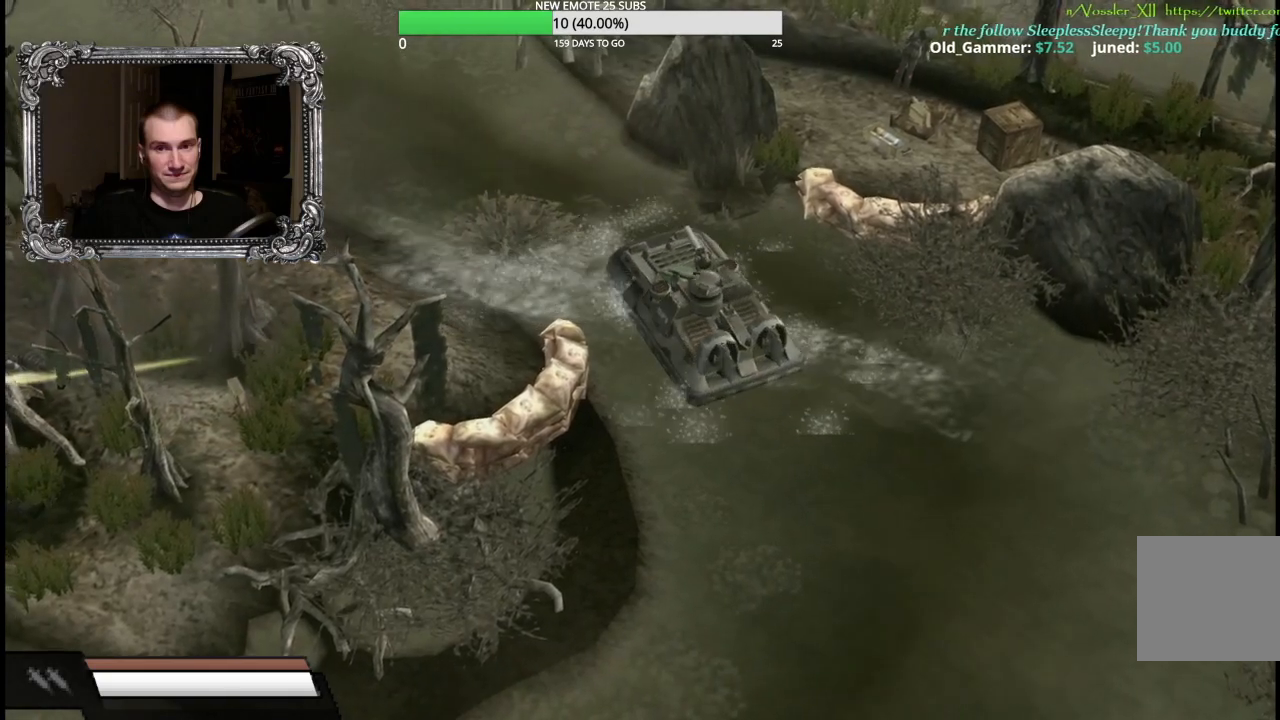
{"buttons": [], "left_stick": "center", "right_stick": "center", "button_events": [[283, "A", "up"]]}
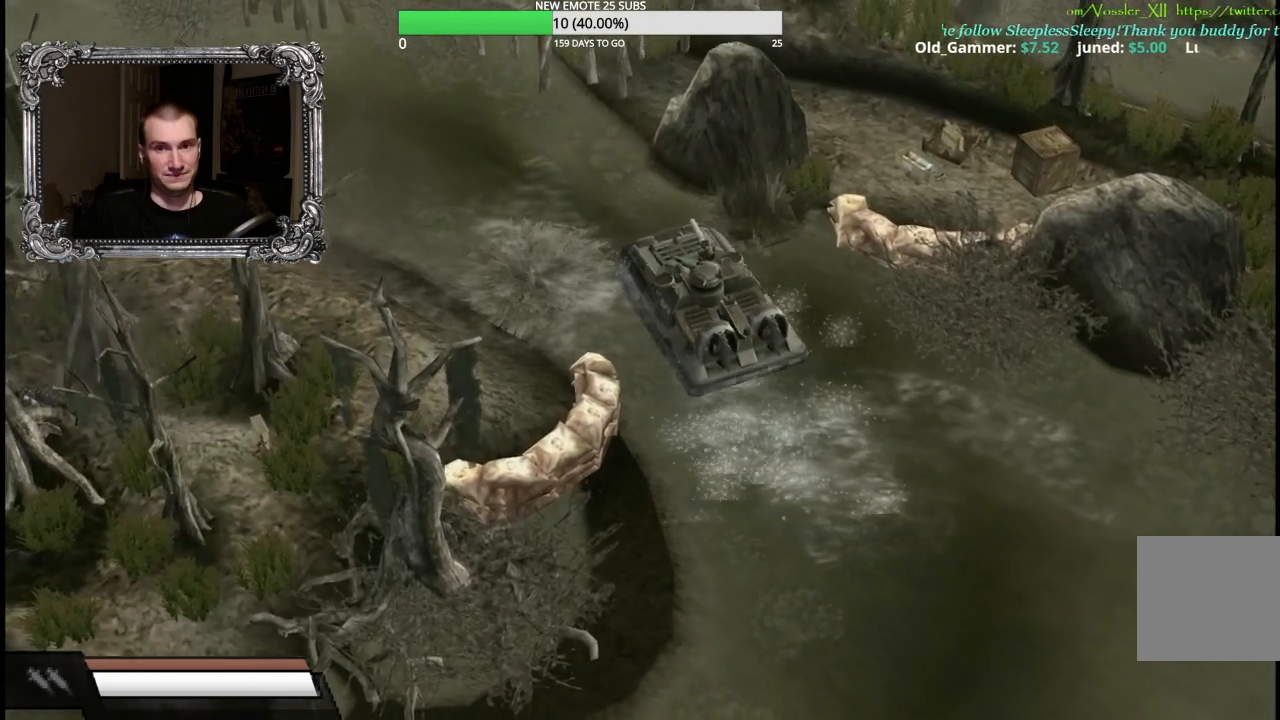
{"buttons": [], "left_stick": "center", "right_stick": "center", "button_events": [[167, "DPAD_DOWN", "down"], [317, "DPAD_DOWN", "up"]]}
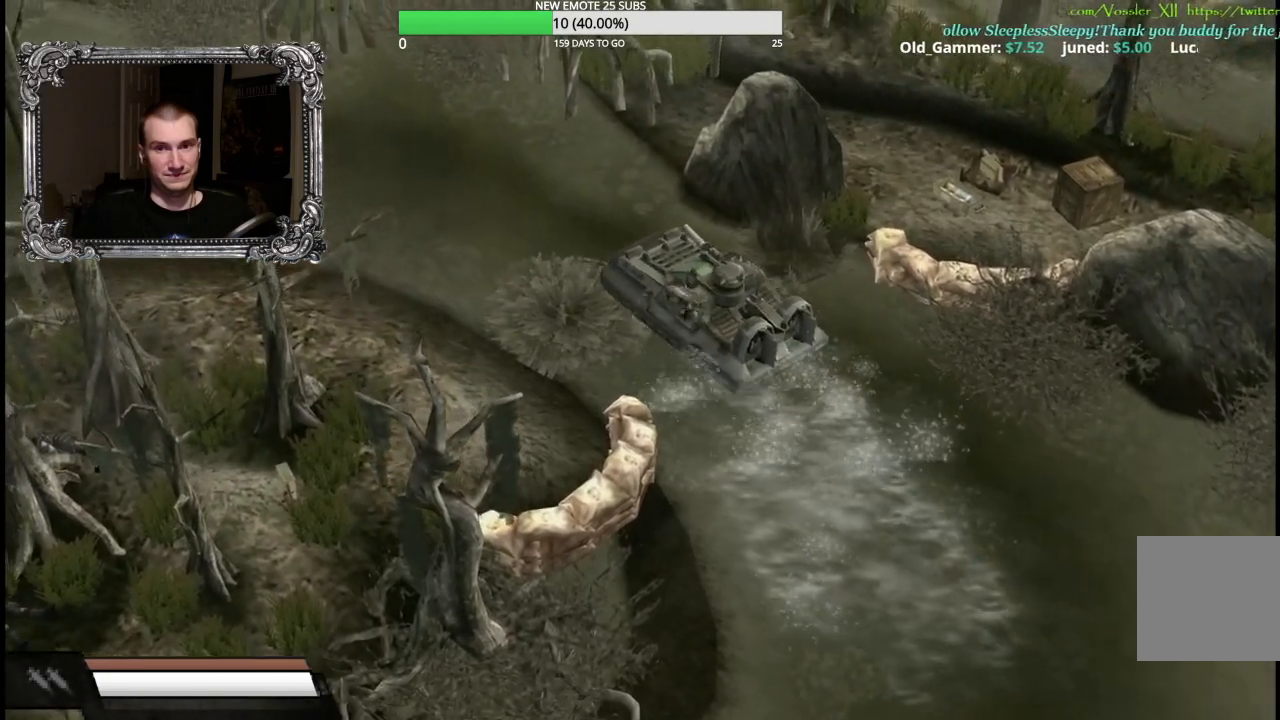
{"buttons": [], "left_stick": "down", "right_stick": "center", "button_events": []}
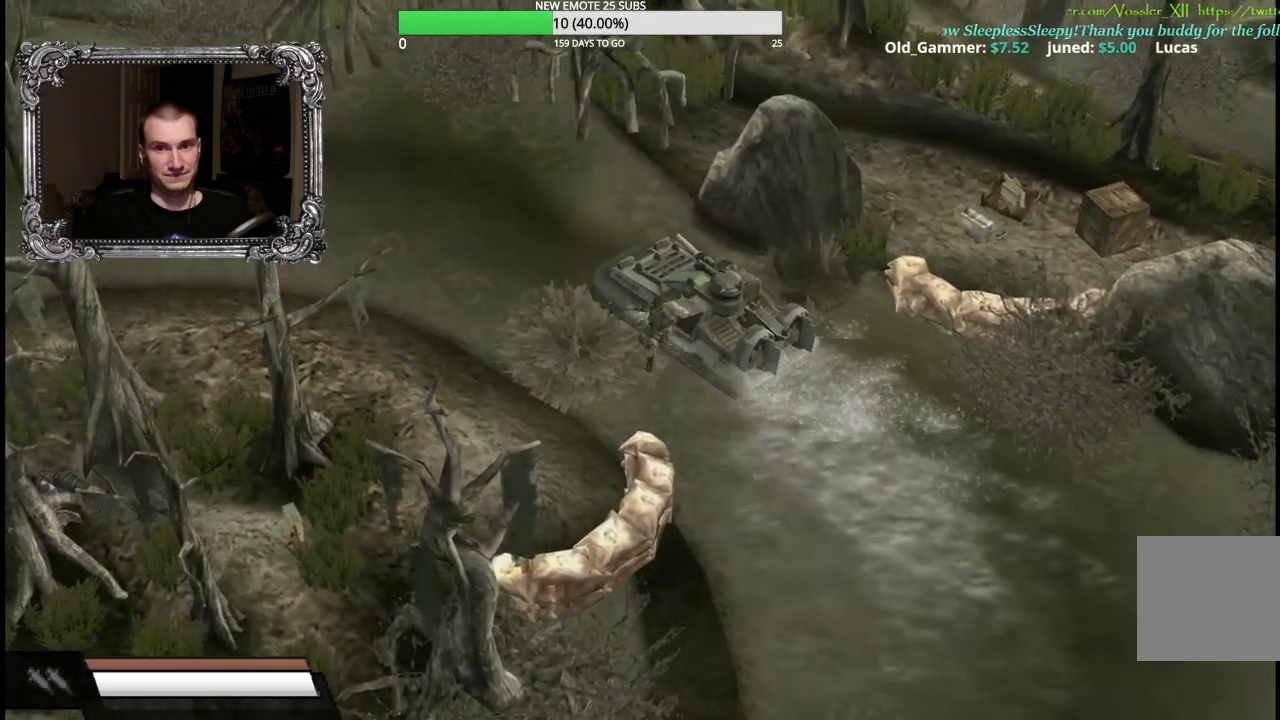
{"buttons": [], "left_stick": "down-right", "right_stick": "center", "button_events": []}
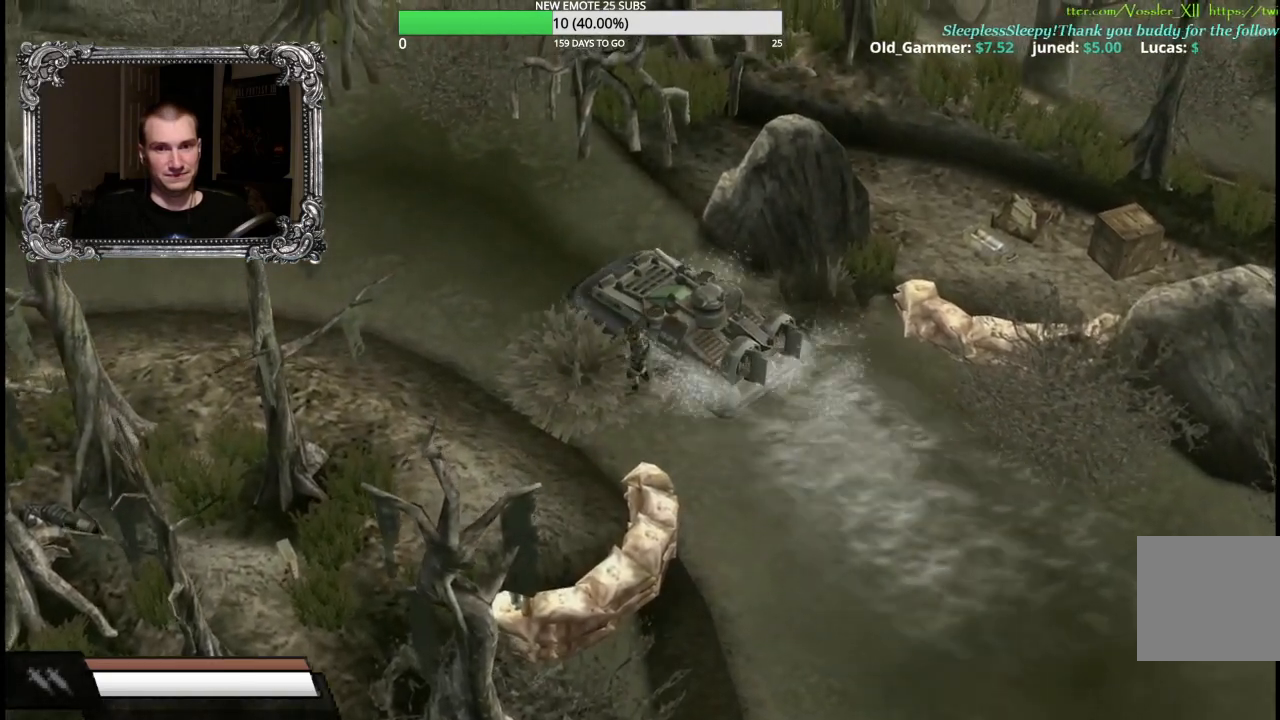
{"buttons": [], "left_stick": "down-right", "right_stick": "center", "button_events": []}
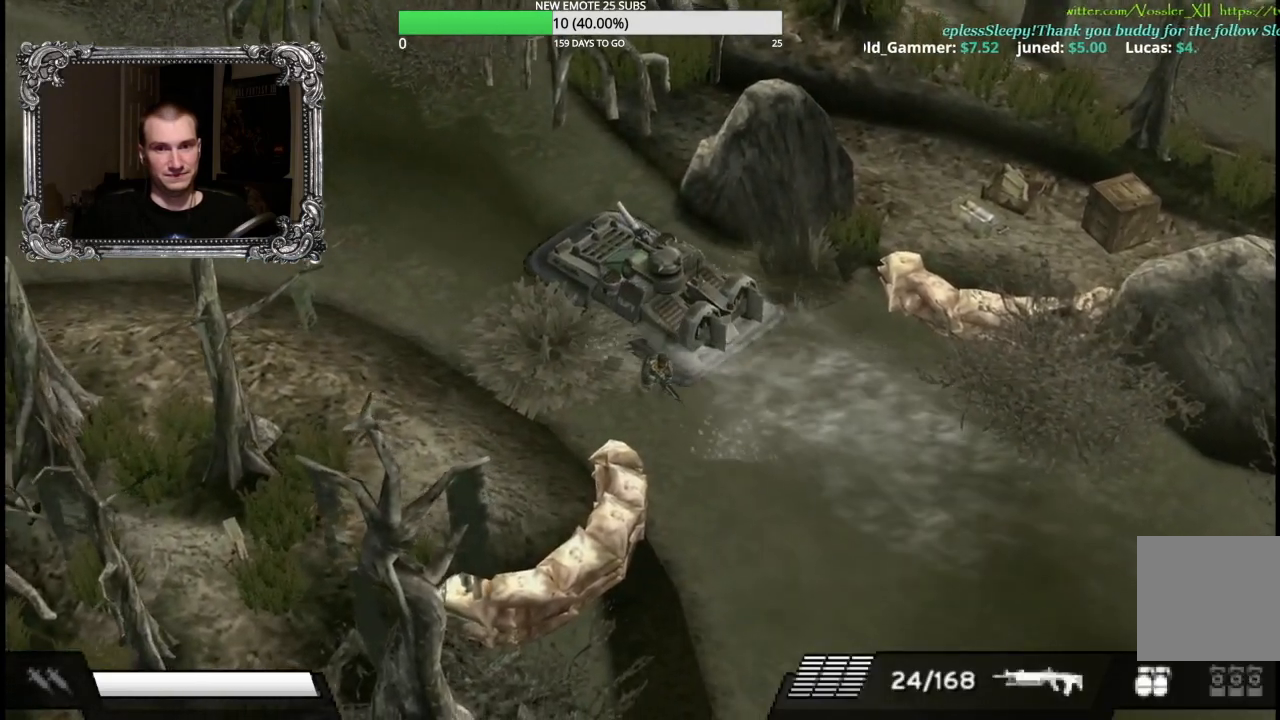
{"buttons": [], "left_stick": "up-right", "right_stick": "center", "button_events": []}
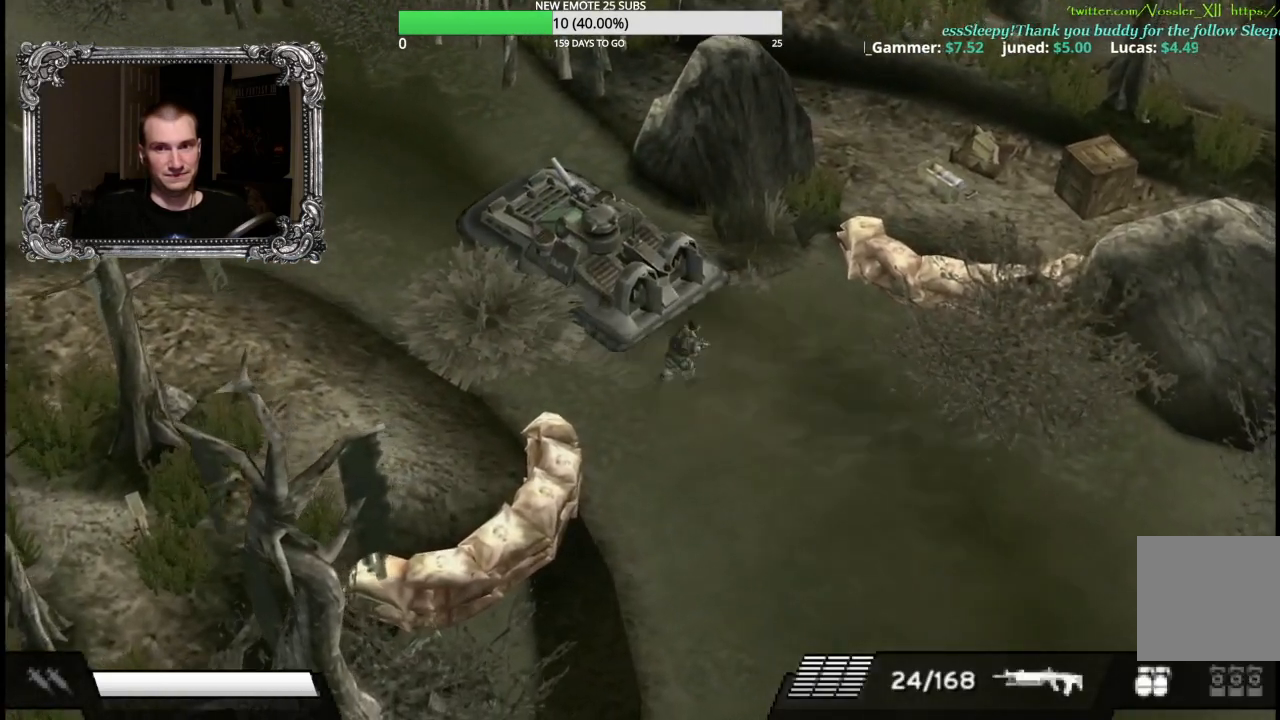
{"buttons": [], "left_stick": "up-right", "right_stick": "center", "button_events": []}
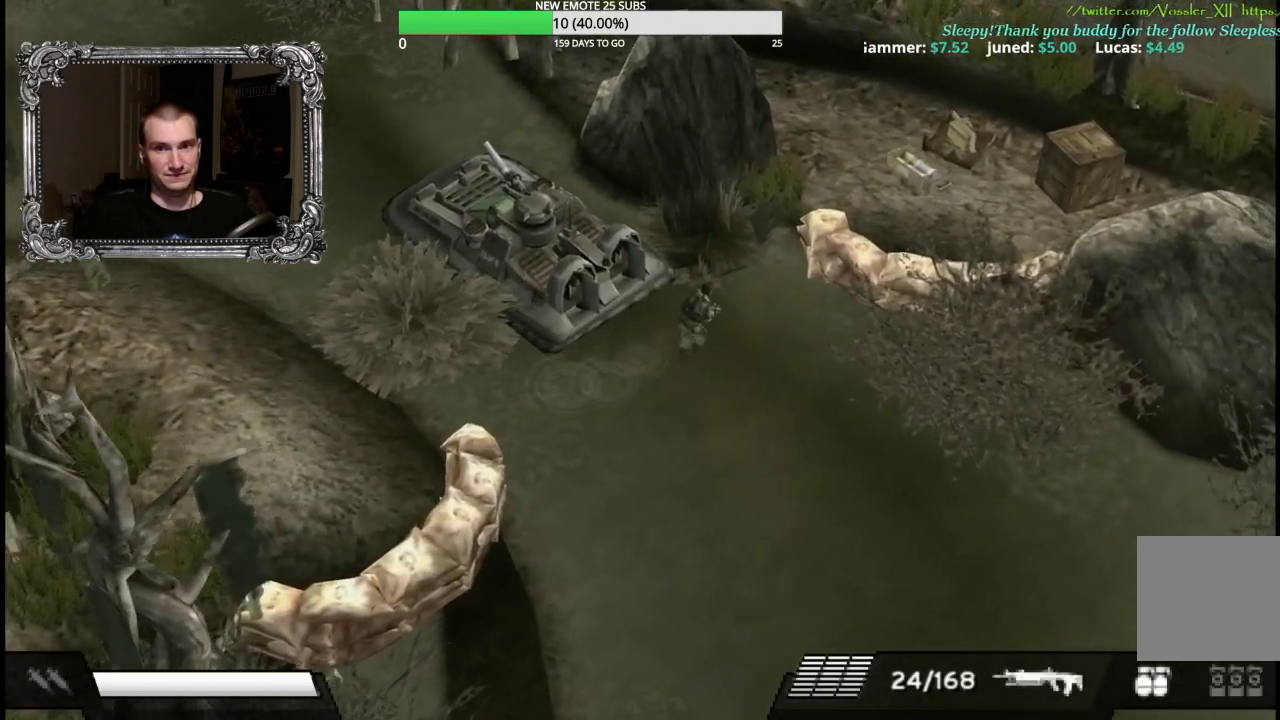
{"buttons": [], "left_stick": "up", "right_stick": "center", "button_events": []}
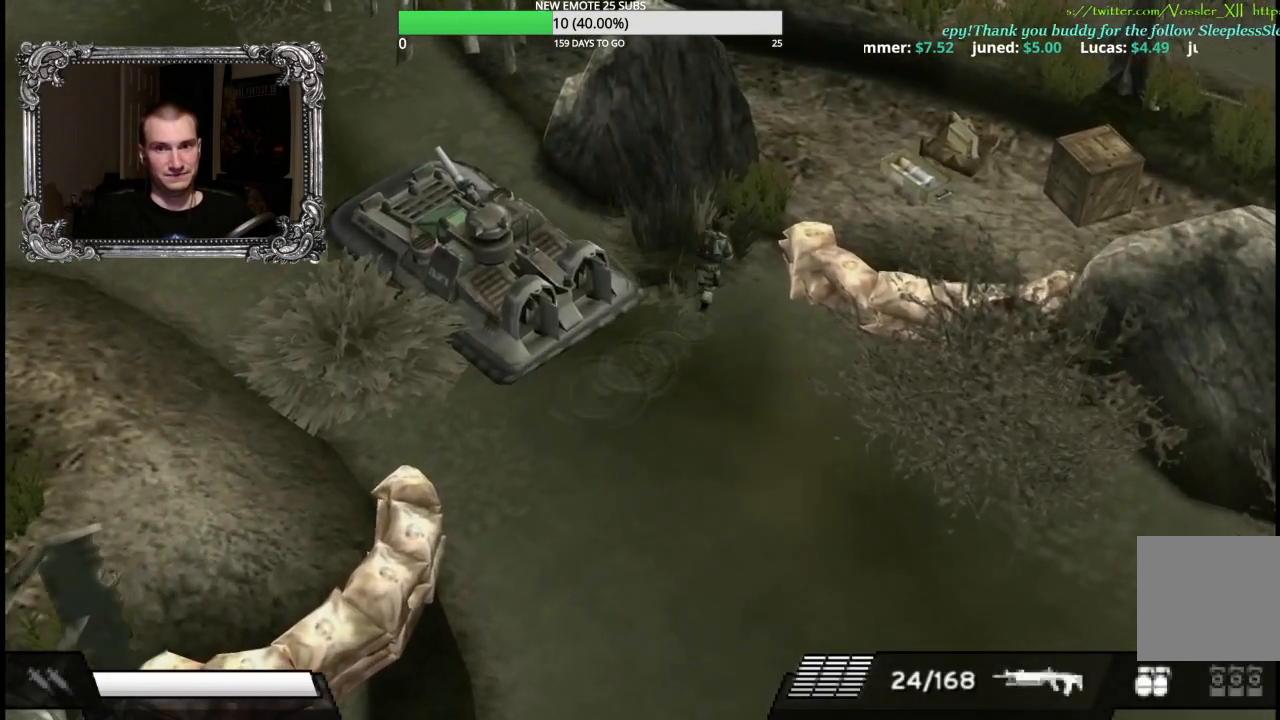
{"buttons": [], "left_stick": "up-right", "right_stick": "center", "button_events": []}
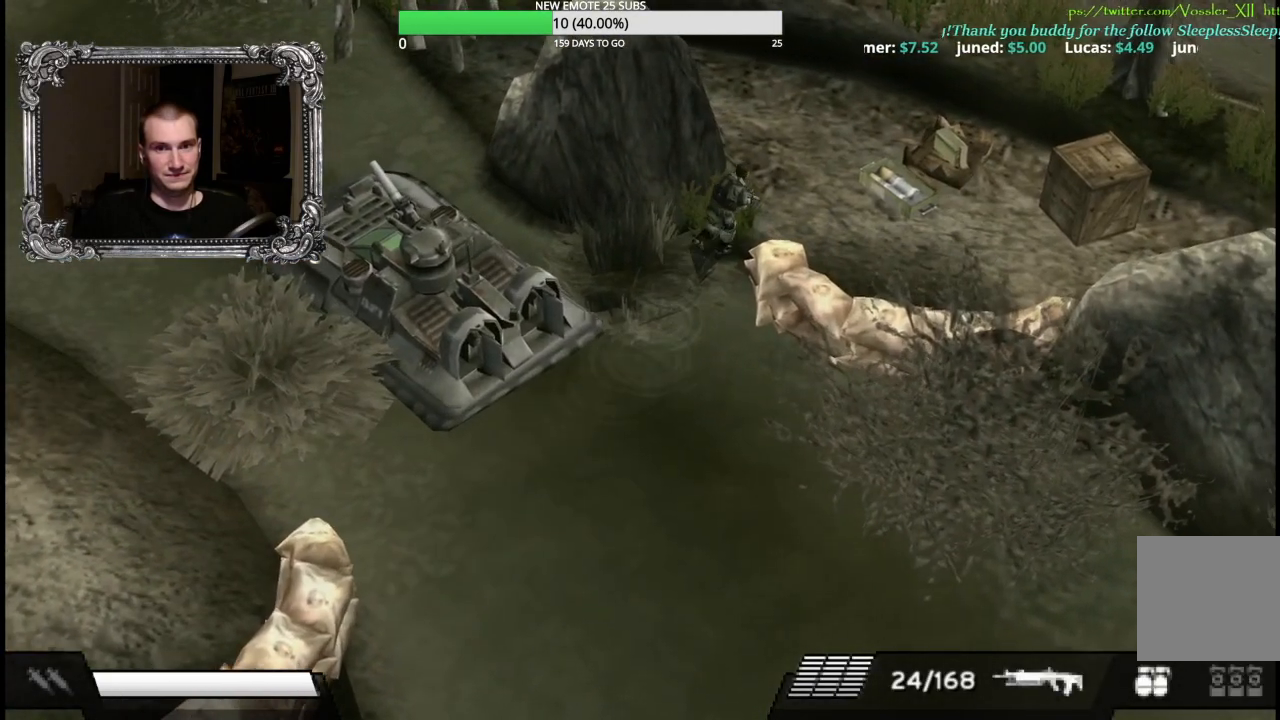
{"buttons": [], "left_stick": "right", "right_stick": "center", "button_events": []}
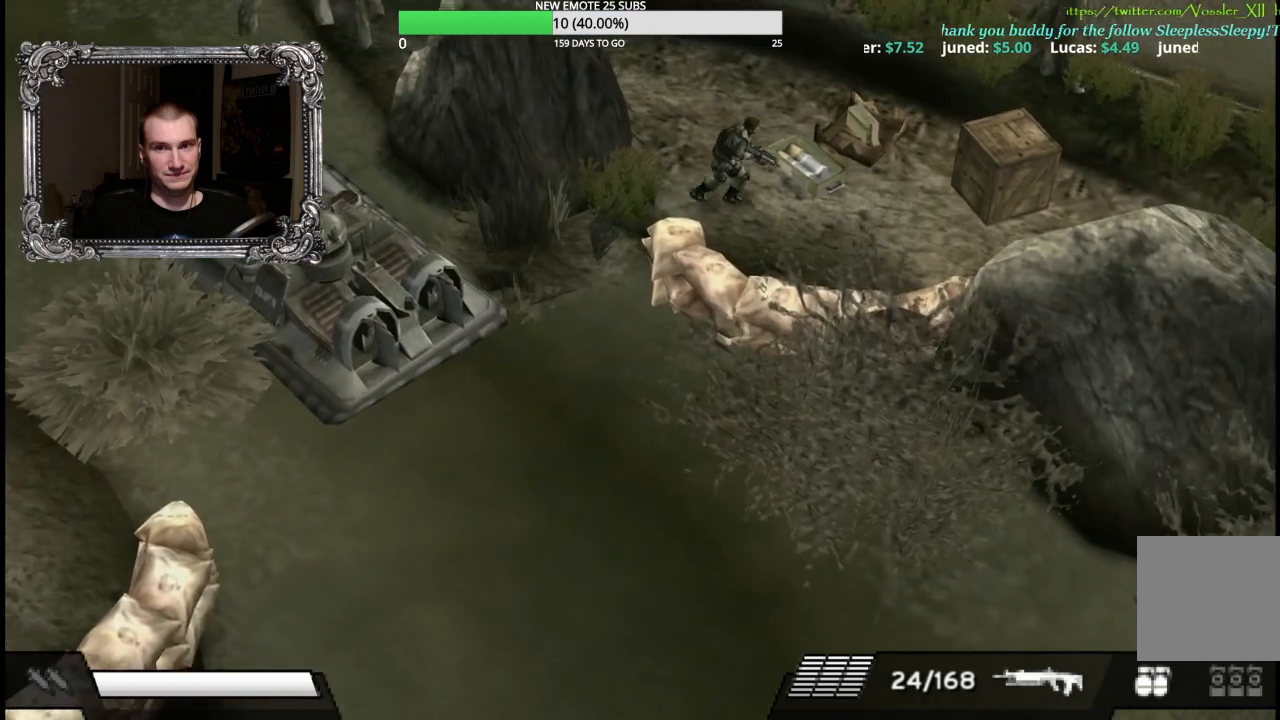
{"buttons": ["A"], "left_stick": "up-right", "right_stick": "center", "button_events": [[500, "A", "down"]]}
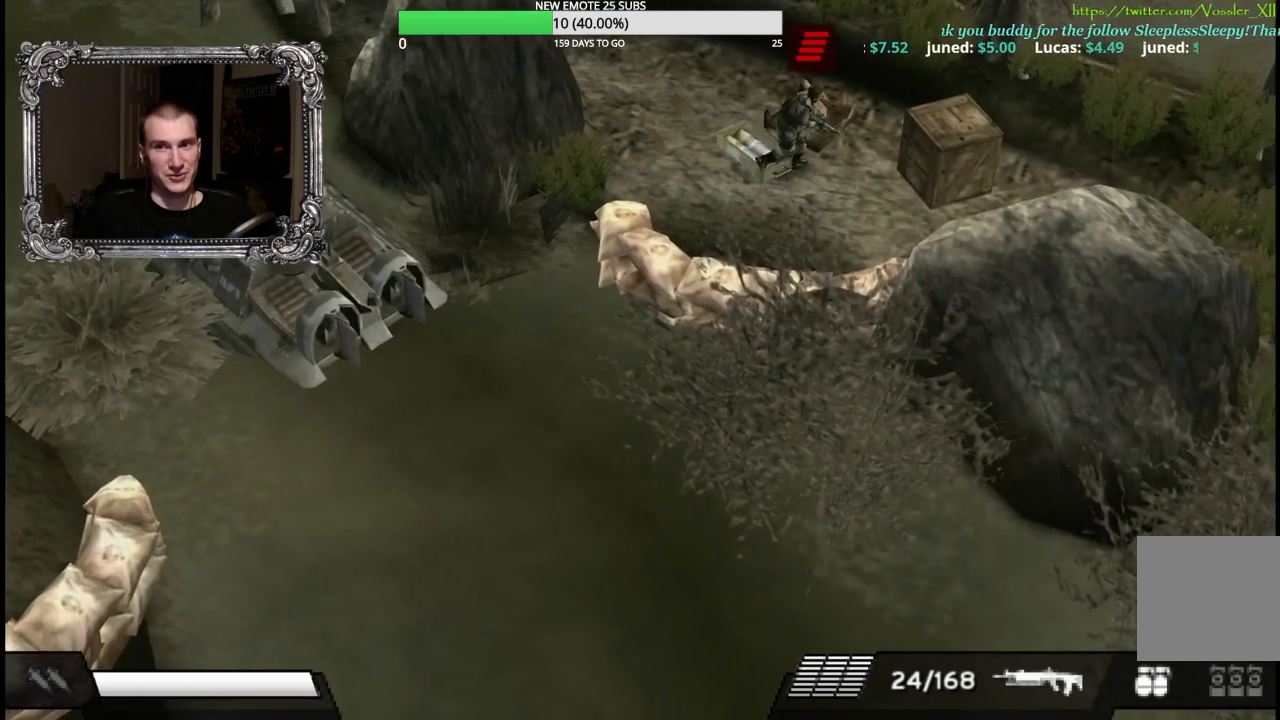
{"buttons": [], "left_stick": "up-right", "right_stick": "center", "button_events": [[117, "A", "up"], [183, "A", "down"], [300, "A", "up"], [367, "A", "down"], [467, "A", "up"]]}
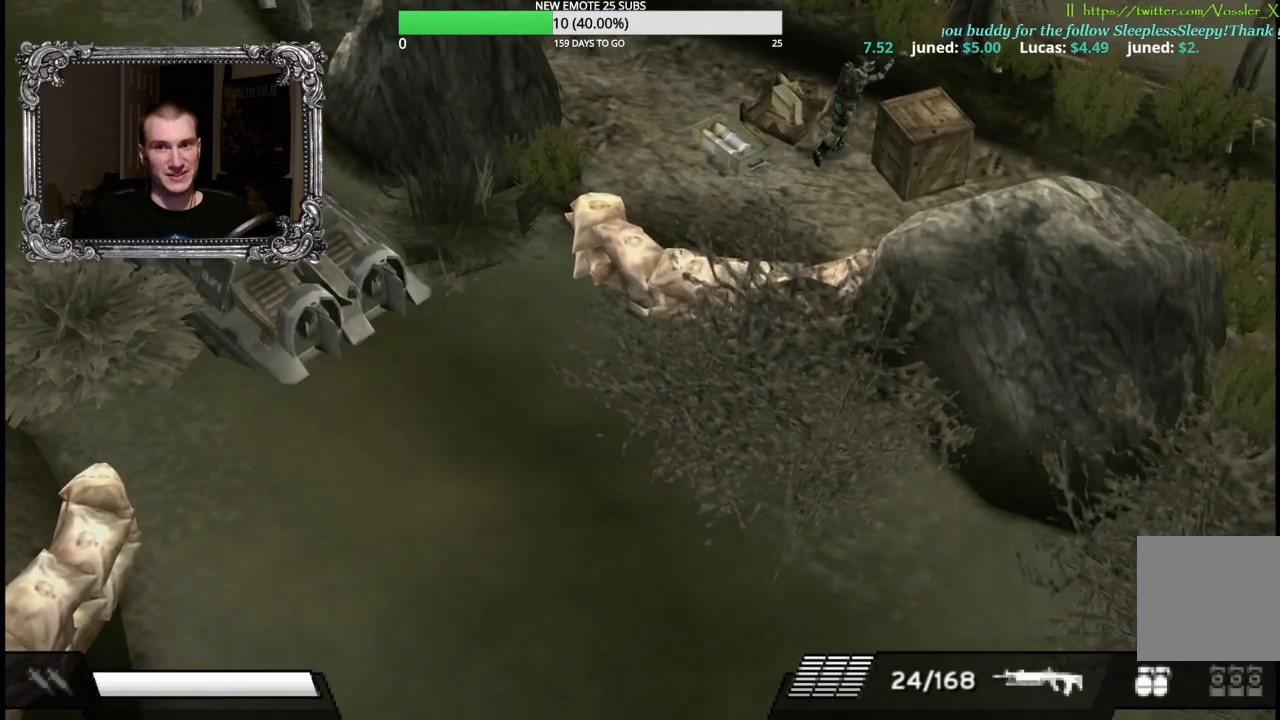
{"buttons": [], "left_stick": "right", "right_stick": "center", "button_events": [[67, "A", "down"], [217, "A", "up"]]}
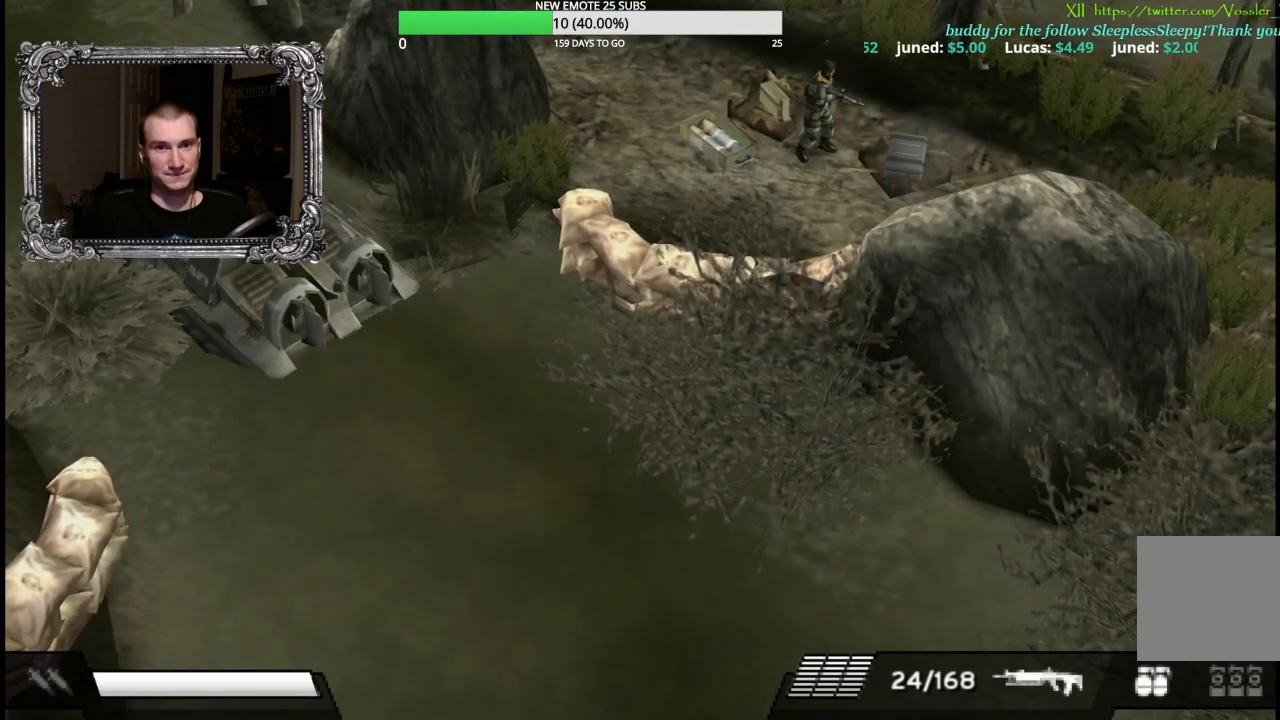
{"buttons": [], "left_stick": "right", "right_stick": "center", "button_events": [[100, "A", "down"], [267, "A", "up"], [350, "A", "down"], [467, "A", "up"]]}
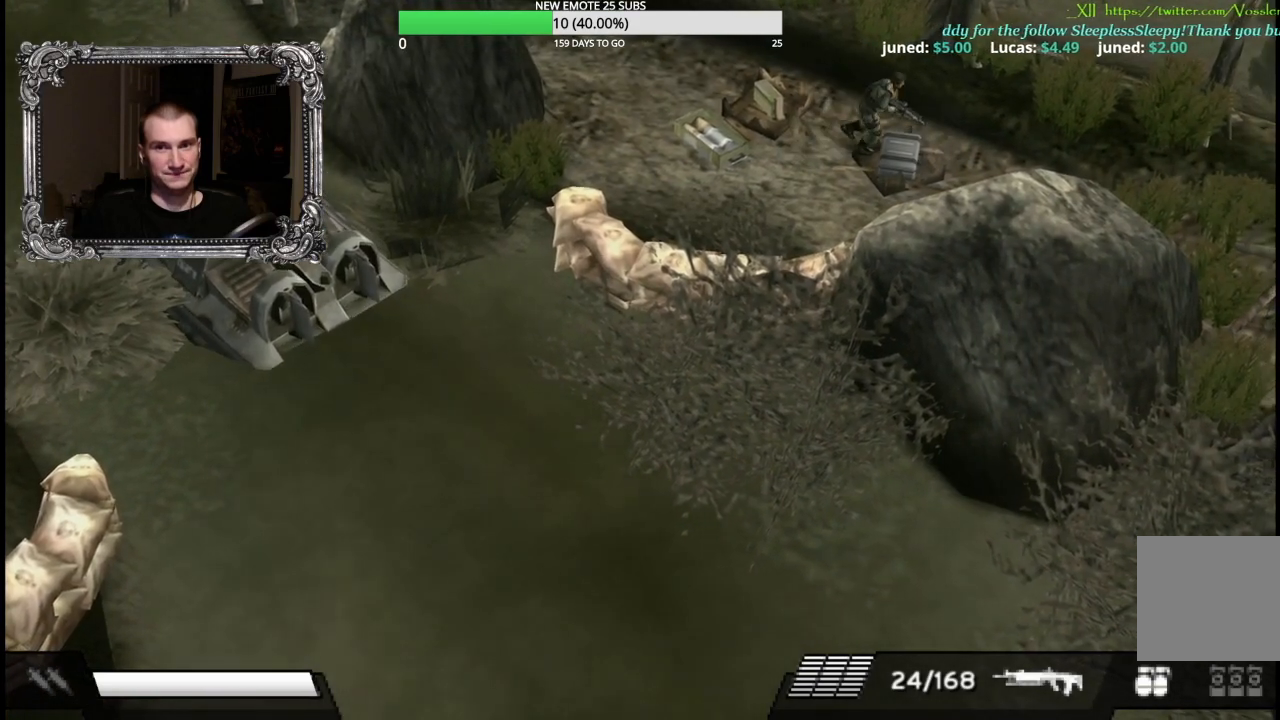
{"buttons": [], "left_stick": "up-left", "right_stick": "center", "button_events": [[33, "A", "down"], [133, "A", "up"], [217, "A", "down"], [317, "A", "up"]]}
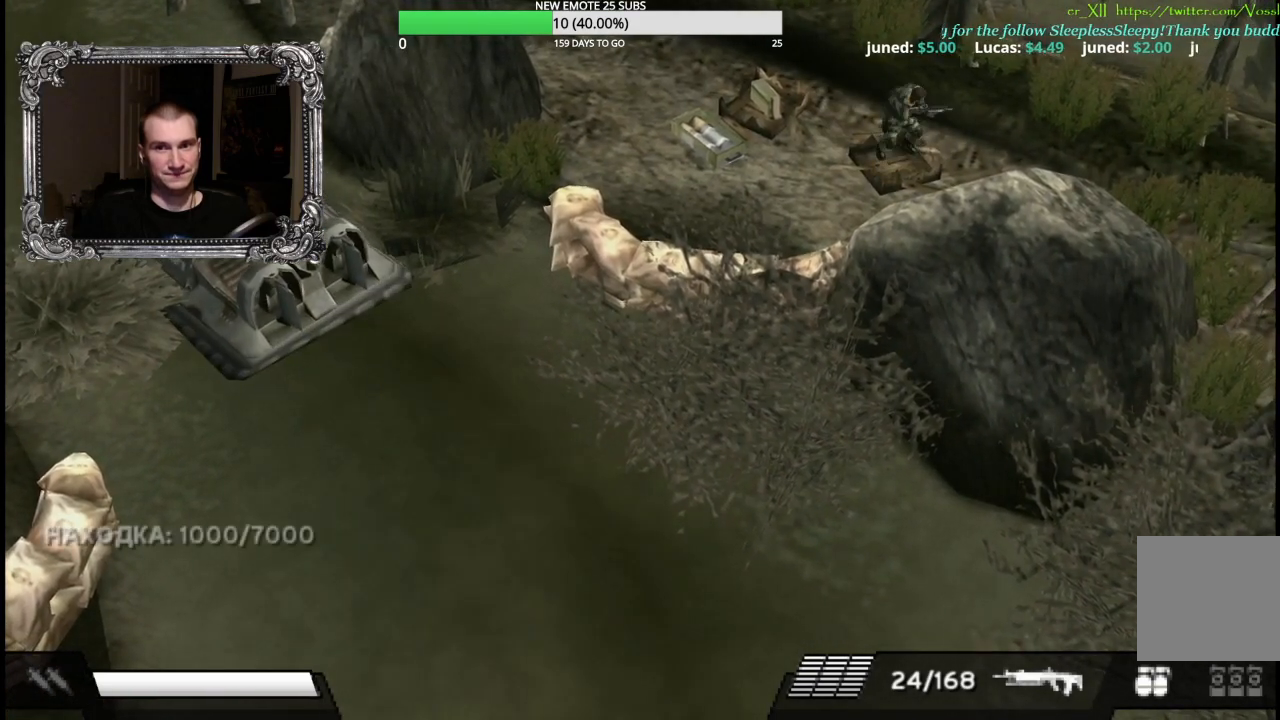
{"buttons": ["A"], "left_stick": "up-left", "right_stick": "center", "button_events": [[250, "A", "down"], [400, "A", "up"], [483, "A", "down"]]}
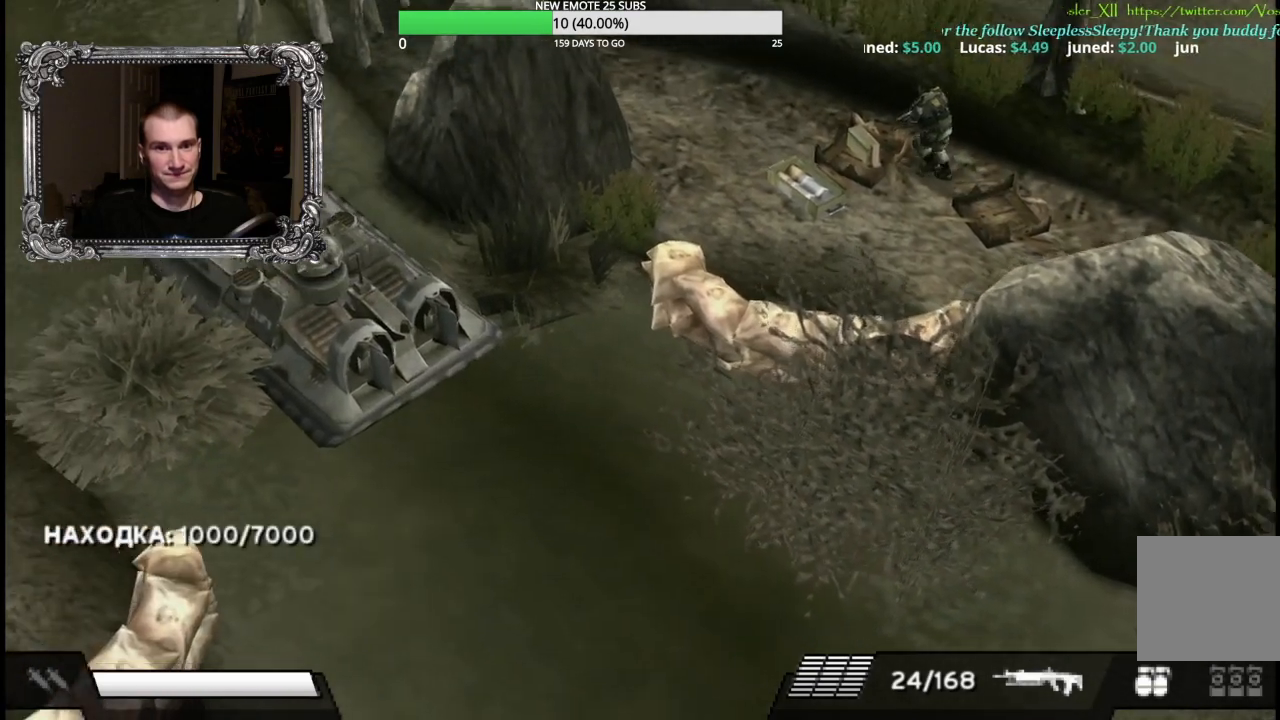
{"buttons": [], "left_stick": "left", "right_stick": "center", "button_events": [[83, "A", "up"], [183, "A", "down"], [300, "A", "up"], [383, "A", "down"], [500, "A", "up"]]}
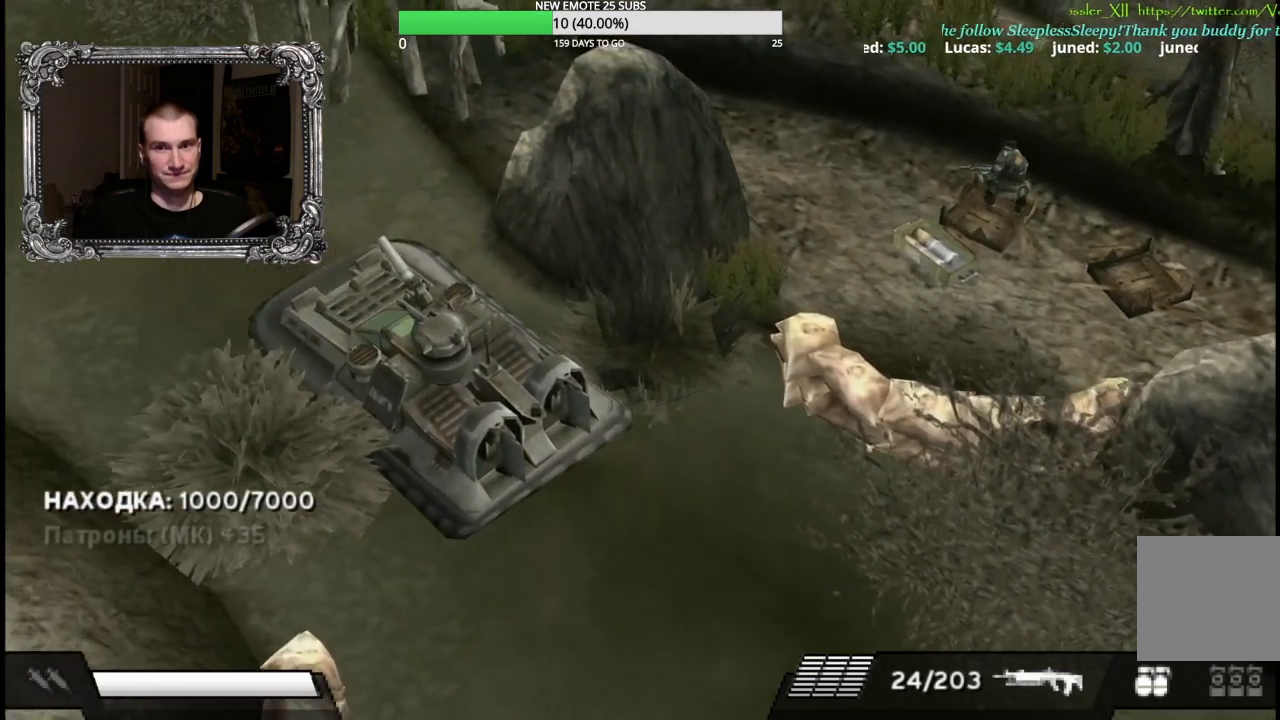
{"buttons": [], "left_stick": "down-left", "right_stick": "center", "button_events": []}
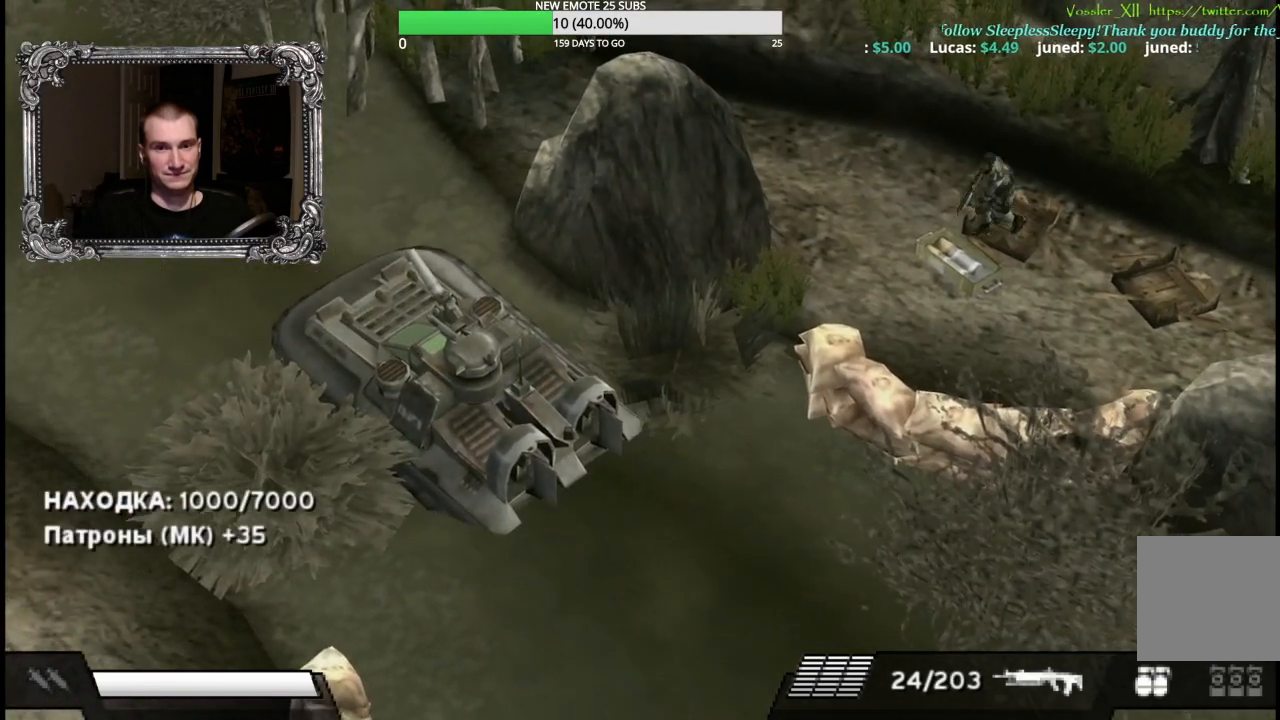
{"buttons": [], "left_stick": "down-left", "right_stick": "center", "button_events": []}
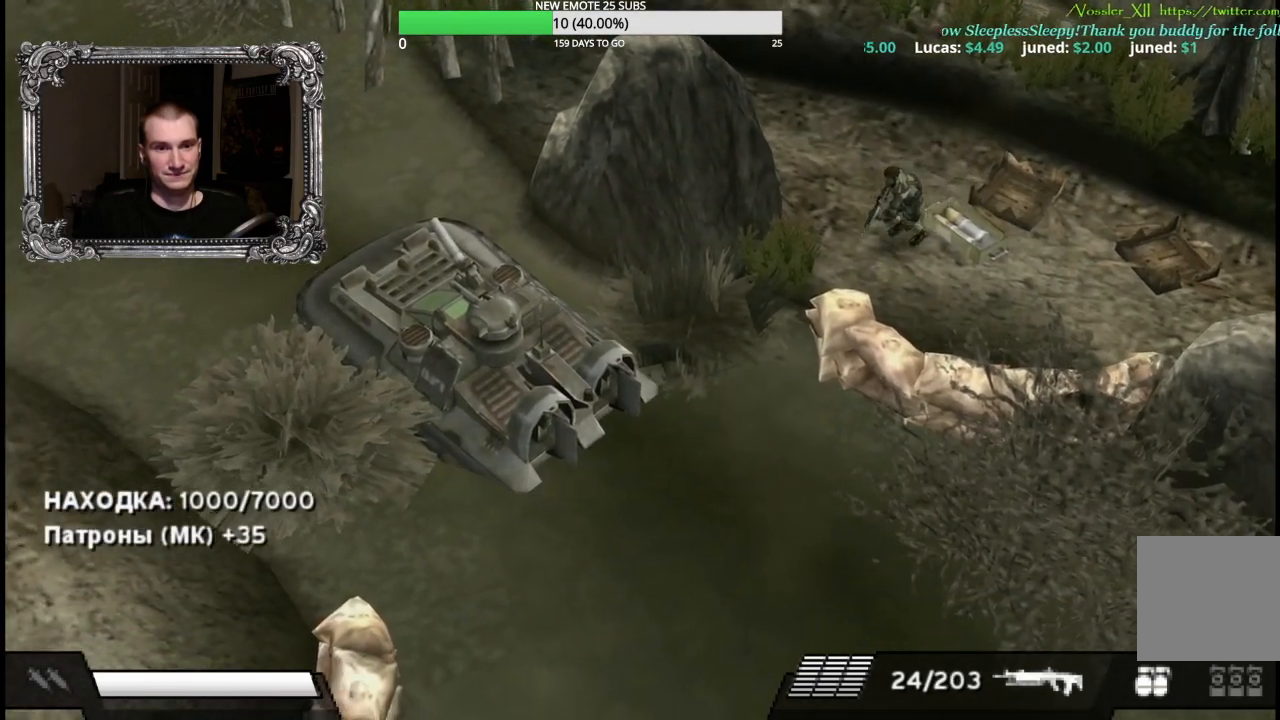
{"buttons": [], "left_stick": "down-left", "right_stick": "center", "button_events": []}